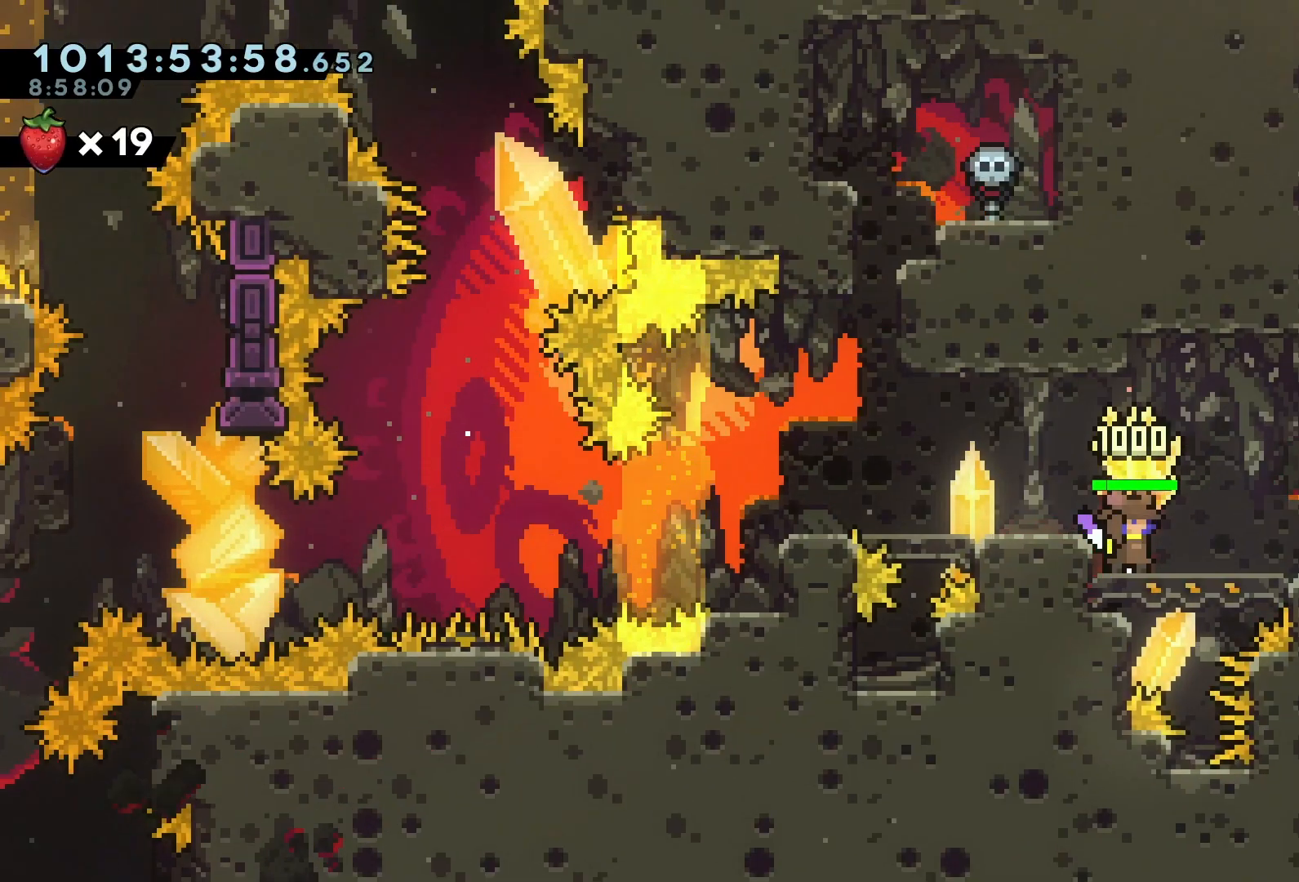
Gameplay with keyboard; each line is a JSON object with the keys held at the frame after it. "events" lists presses ("down") and releases ("up") of "a", "d", "dash", "demo", "grab", "jump", "jump2", "jump3", "pause", "retry", "s" and "w" between this image and that frame as [ms after this image, input, new state], when the widget could be followed in between. No other keys are recorded. Mouse input is not recorded. Key names are as the overlay labels them; some are game actions (e.g. jump) rather than physical keys.
{"keys": [], "events": [[67, "d", "down"], [300, "pause", "up"], [500, "d", "up"]]}
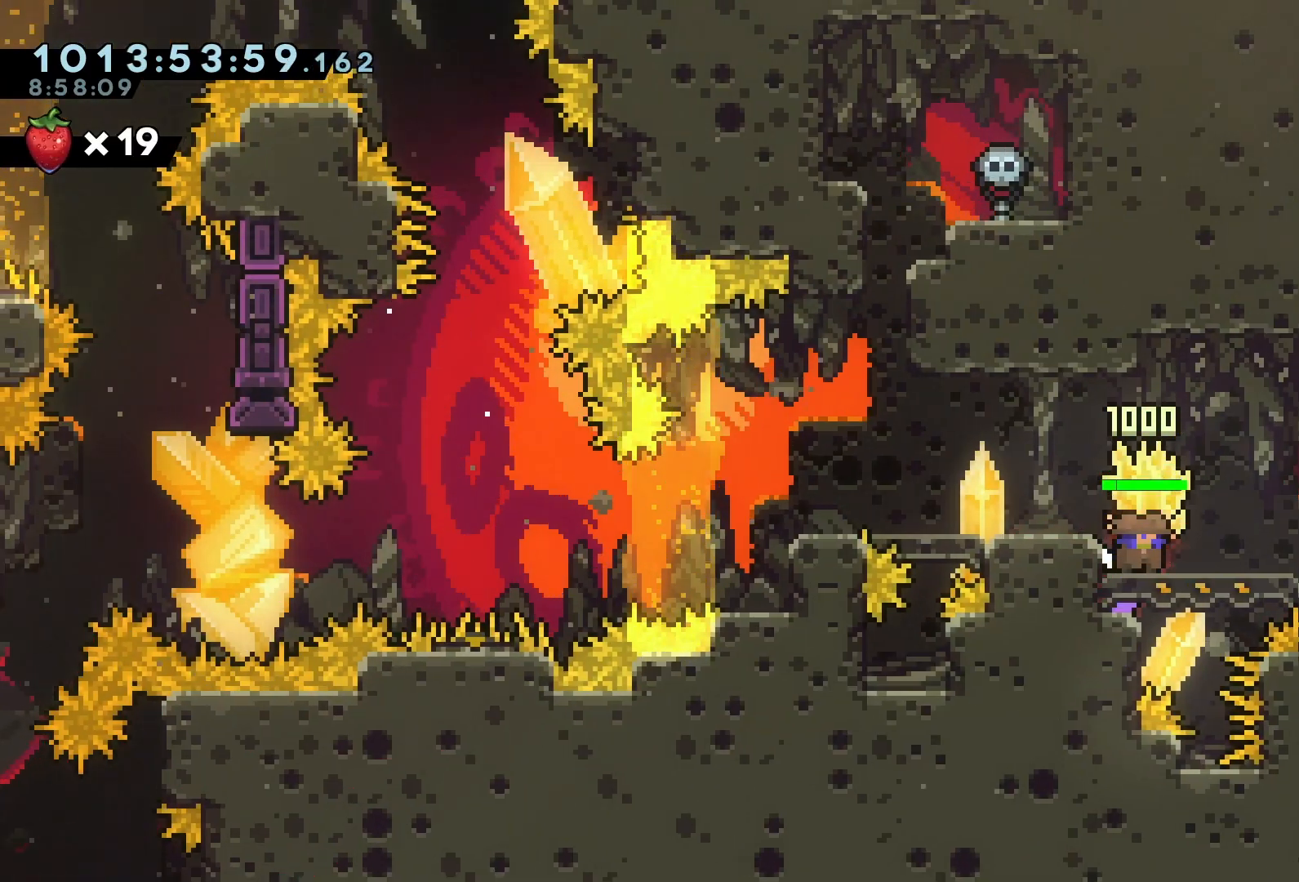
{"keys": [], "events": []}
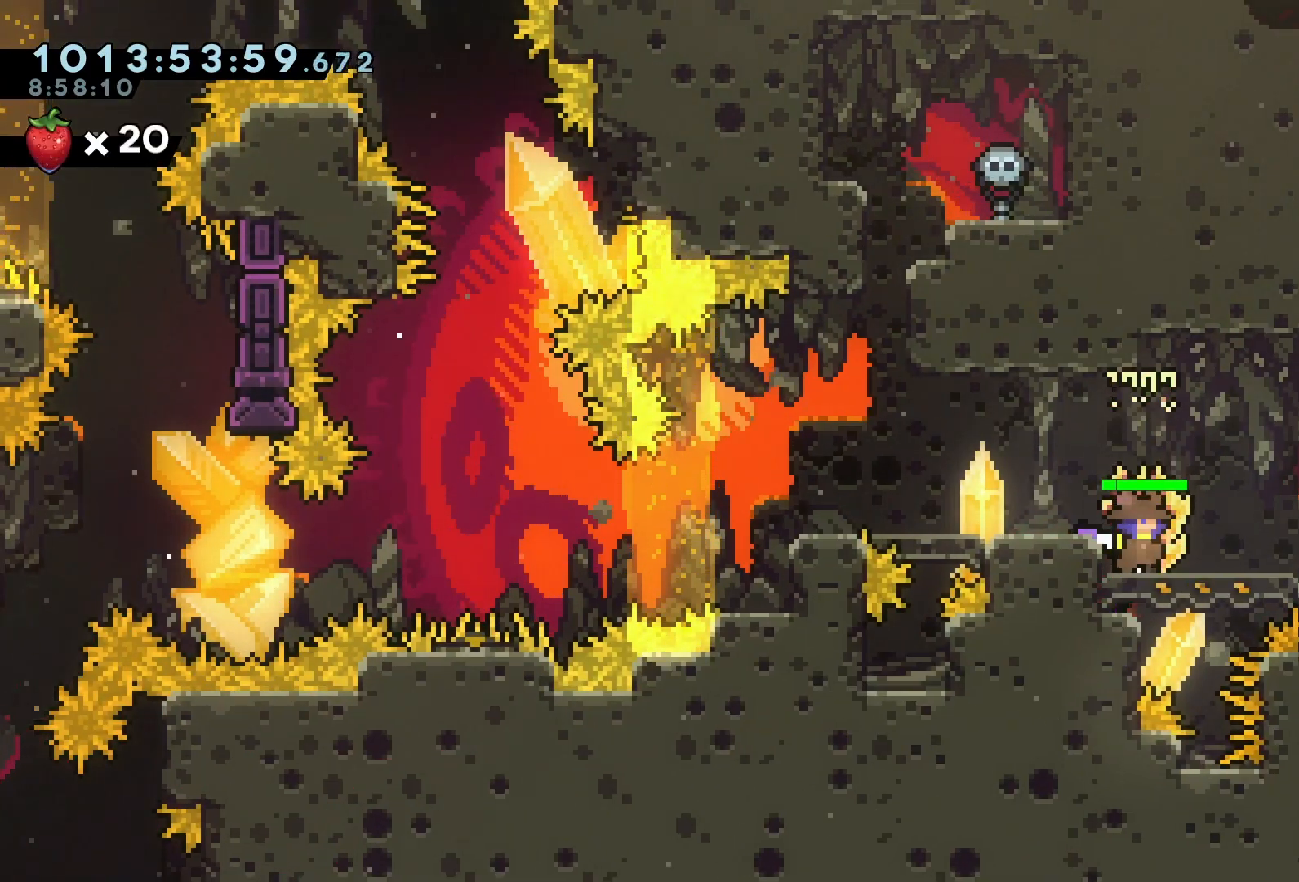
{"keys": [], "events": []}
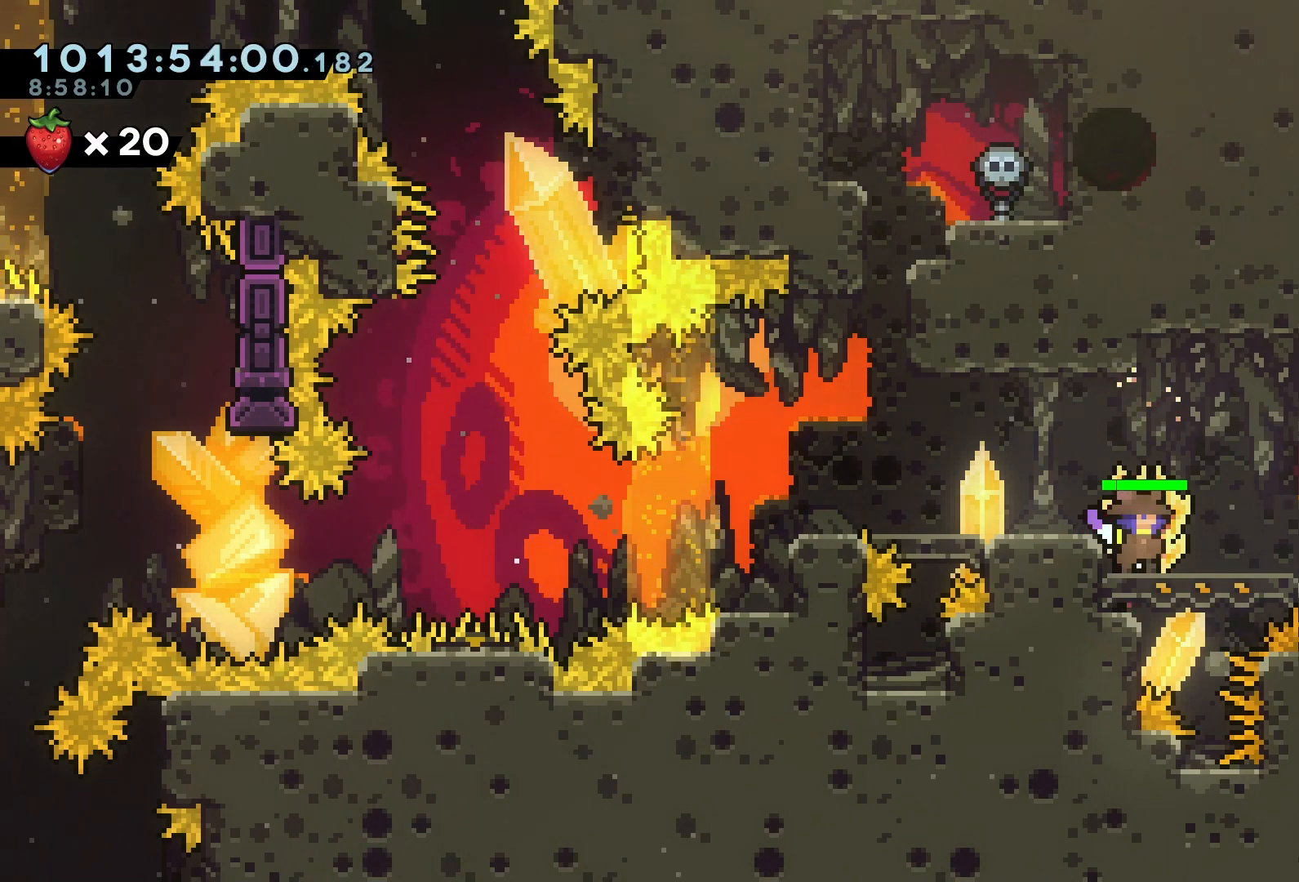
{"keys": [], "events": []}
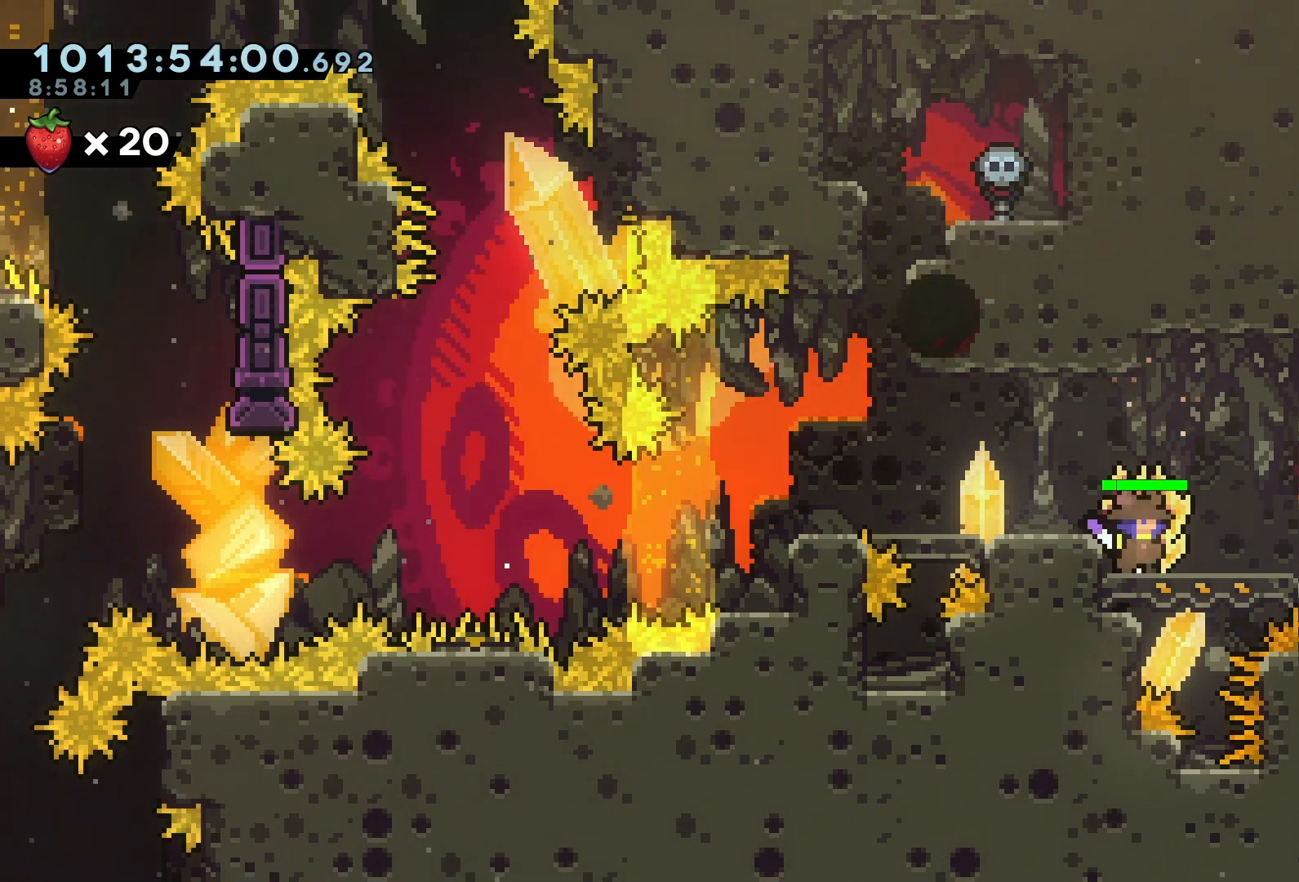
{"keys": [], "events": []}
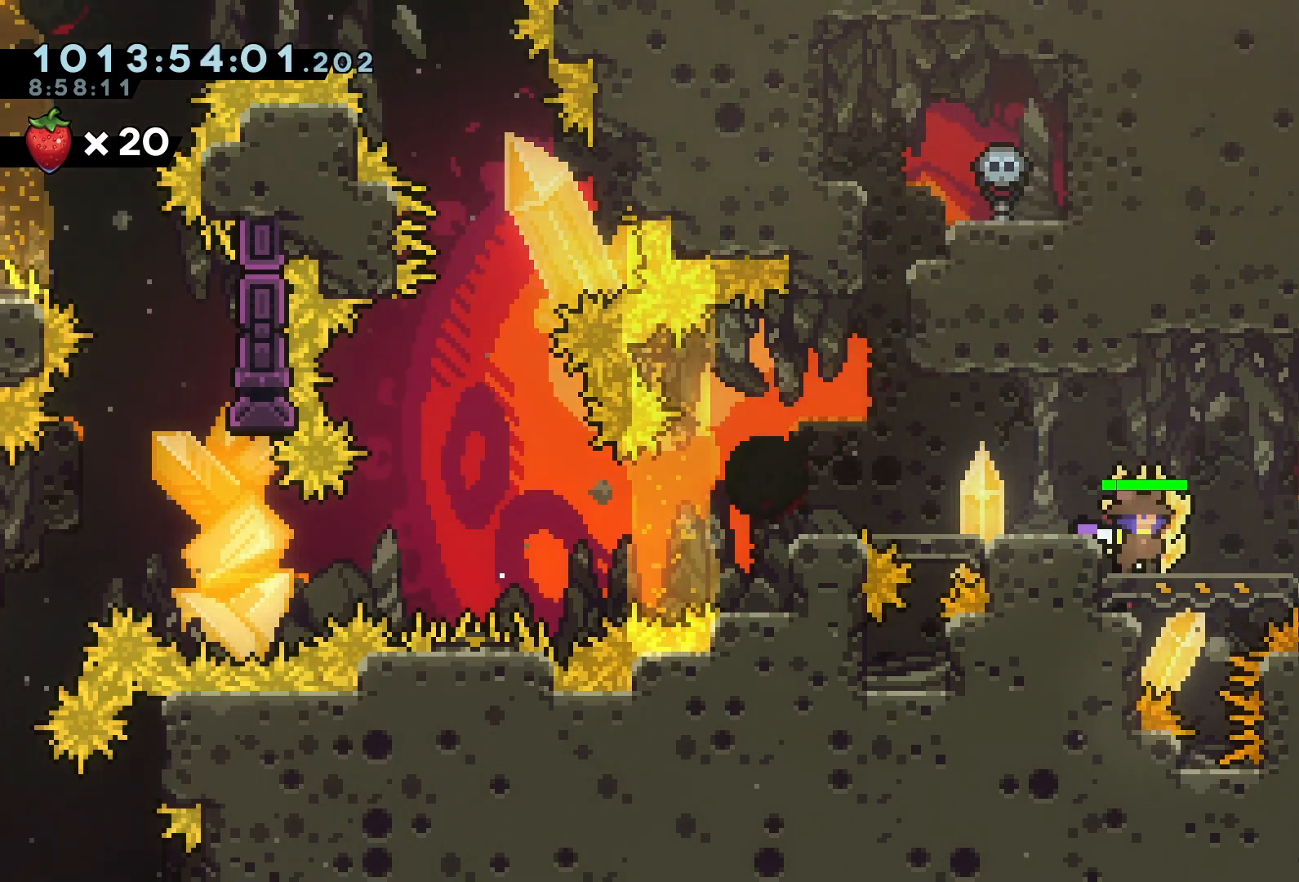
{"keys": [], "events": []}
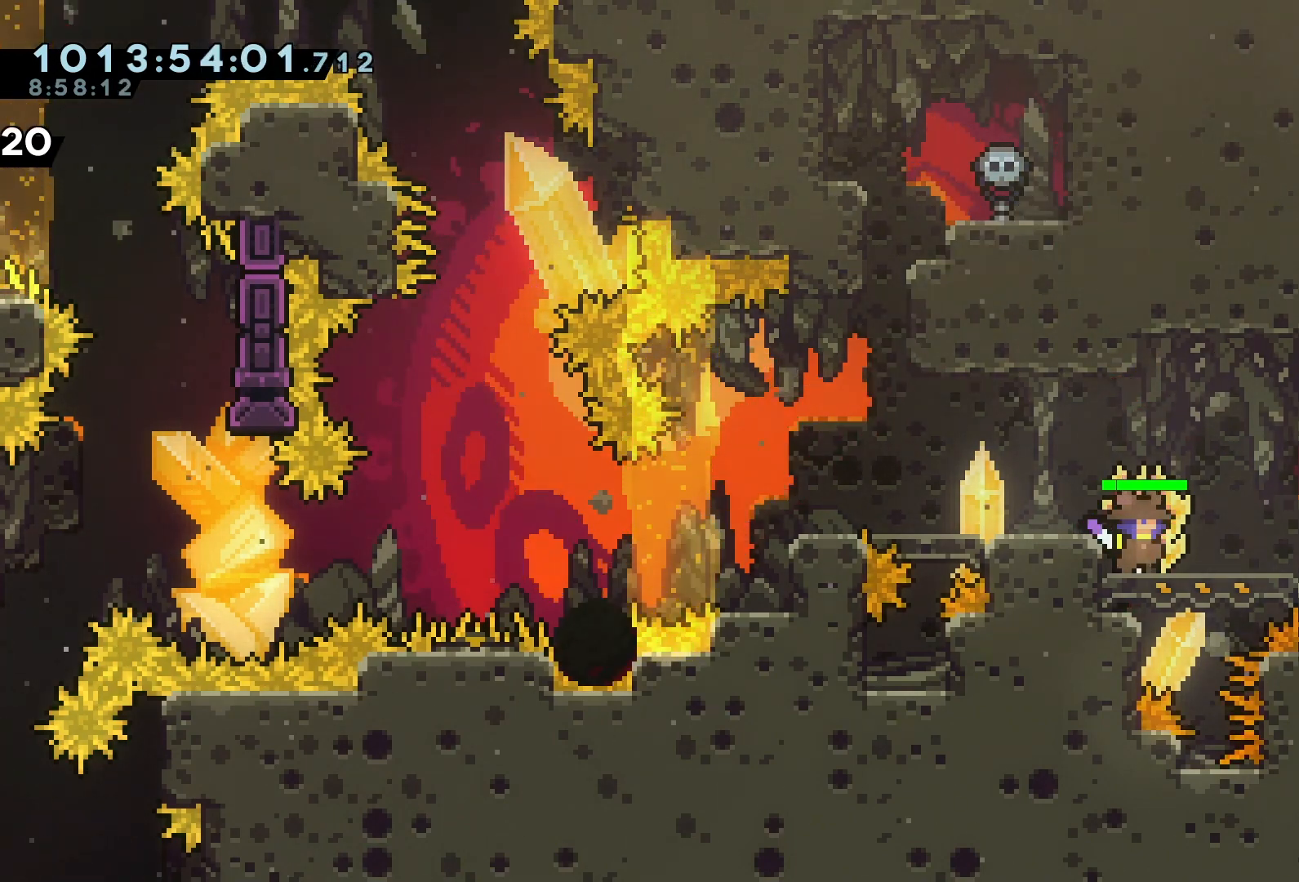
{"keys": [], "events": []}
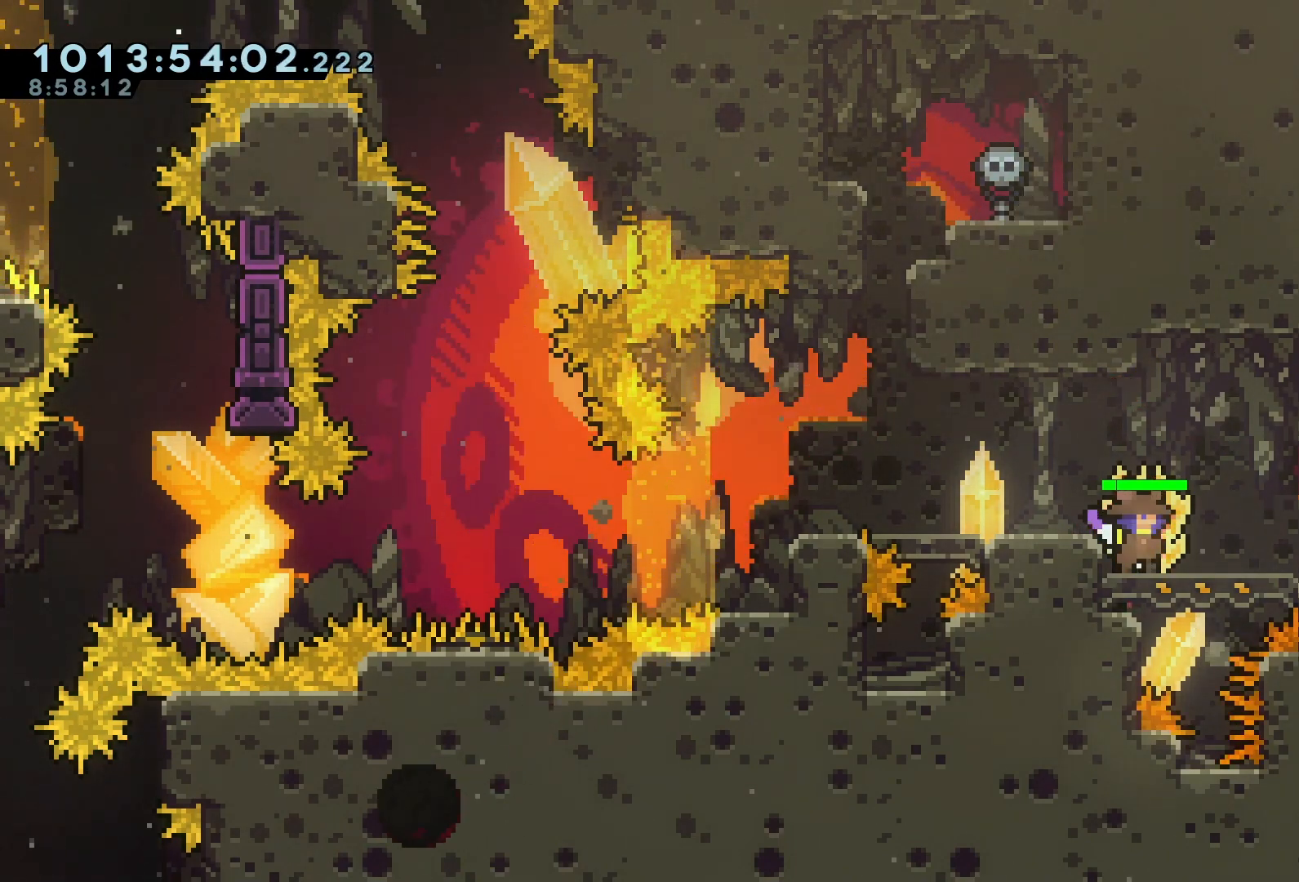
{"keys": ["jump3"], "events": [[500, "jump3", "down"]]}
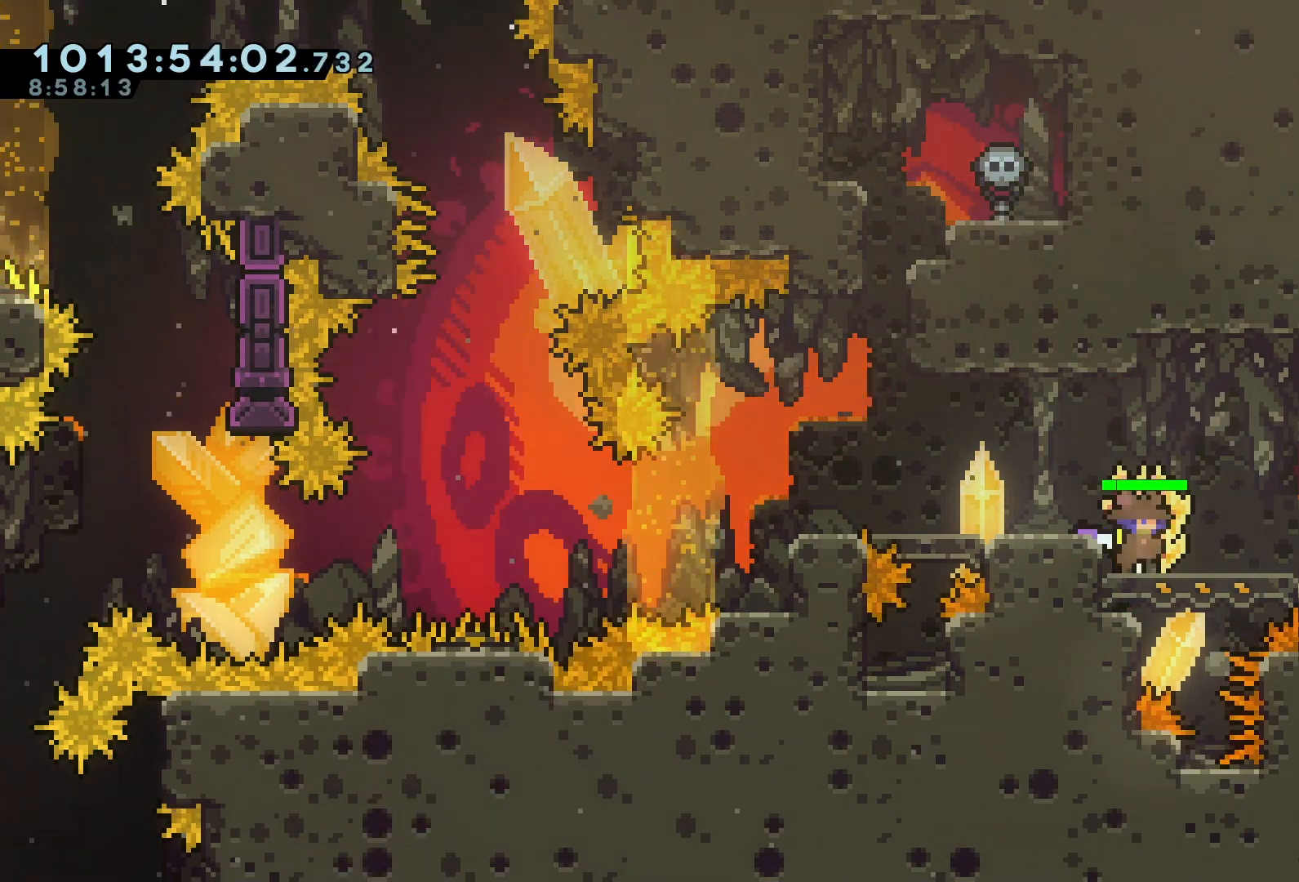
{"keys": ["jump3", "pause"], "events": [[67, "pause", "down"]]}
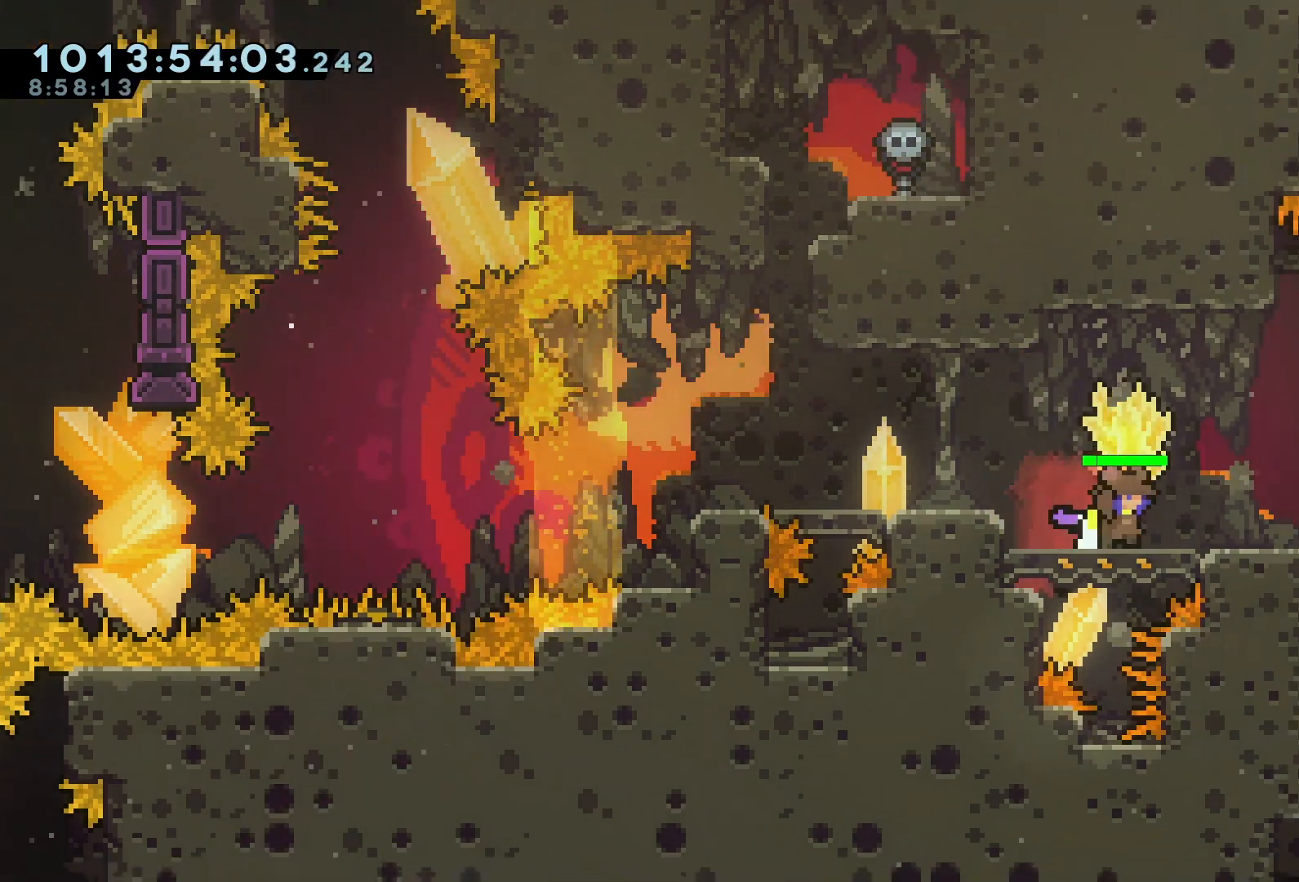
{"keys": ["jump3", "pause"], "events": []}
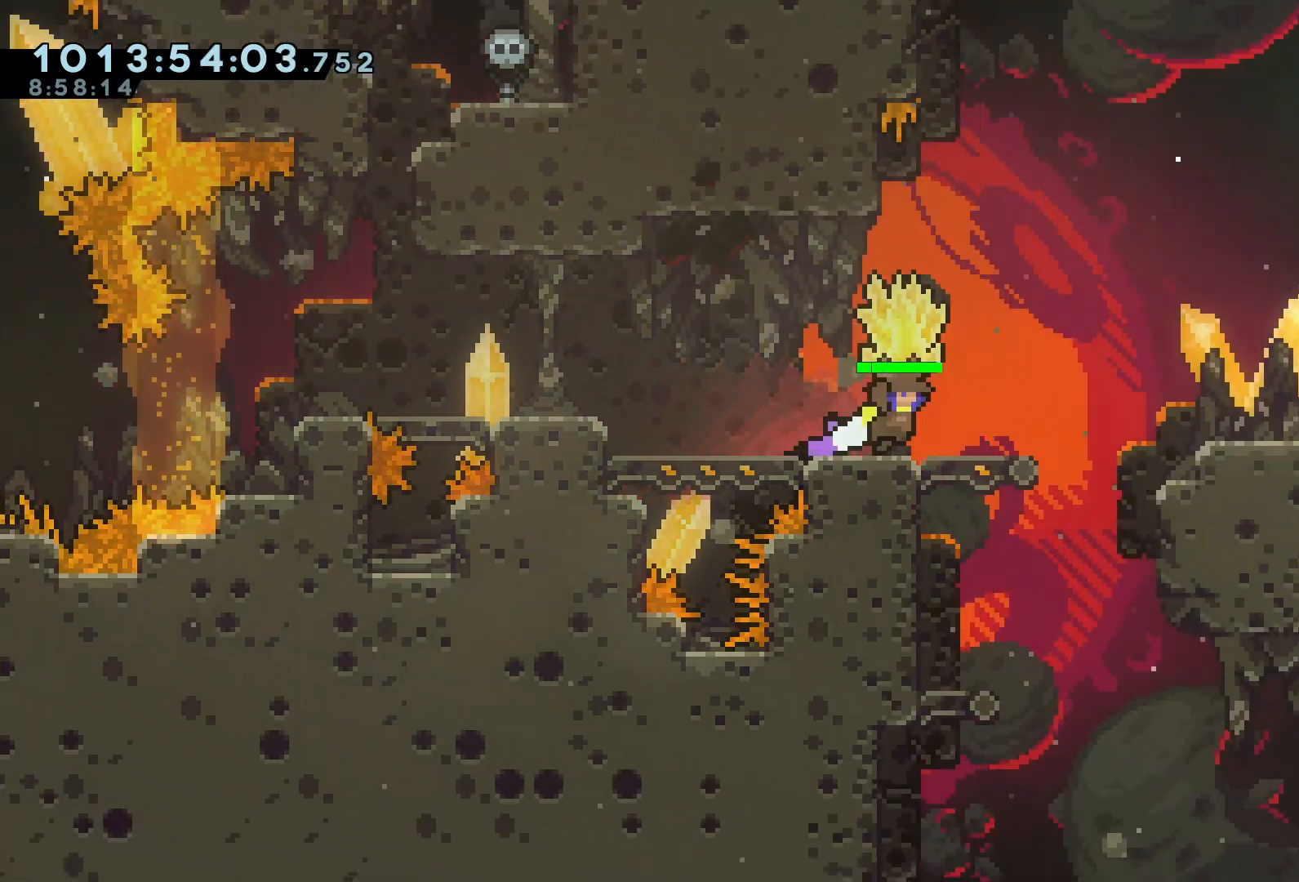
{"keys": ["grab", "jump3", "pause"], "events": [[233, "grab", "down"]]}